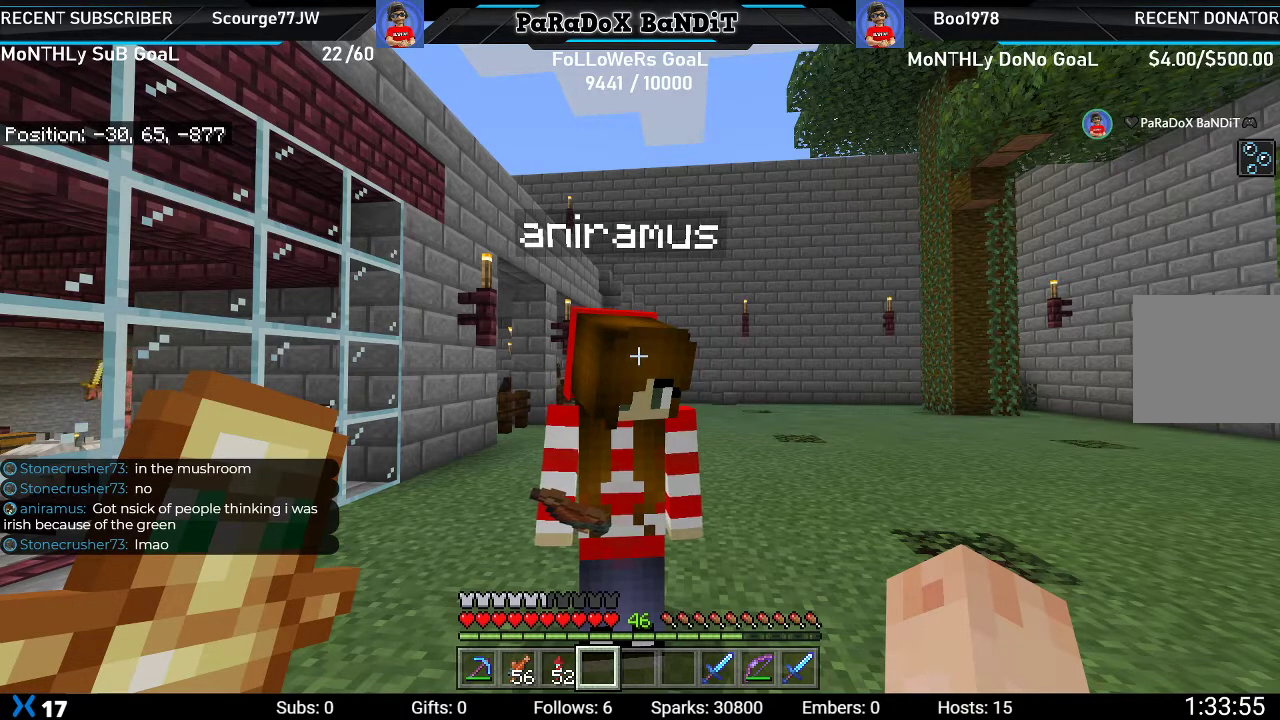
Gameplay with a controller (Xbox layout); each line is a JSON object with the inputs held at the frame after it. "events" lists button and stick changes between this image and that frame as [ms after this image, input, new state], when the widget could be followed in between.
{"buttons": [], "left_stick": "down", "right_stick": "center", "events": [[33, "left_stick", "left"], [117, "left_stick", "center"], [267, "left_stick", "down-right"], [367, "left_stick", "down"]]}
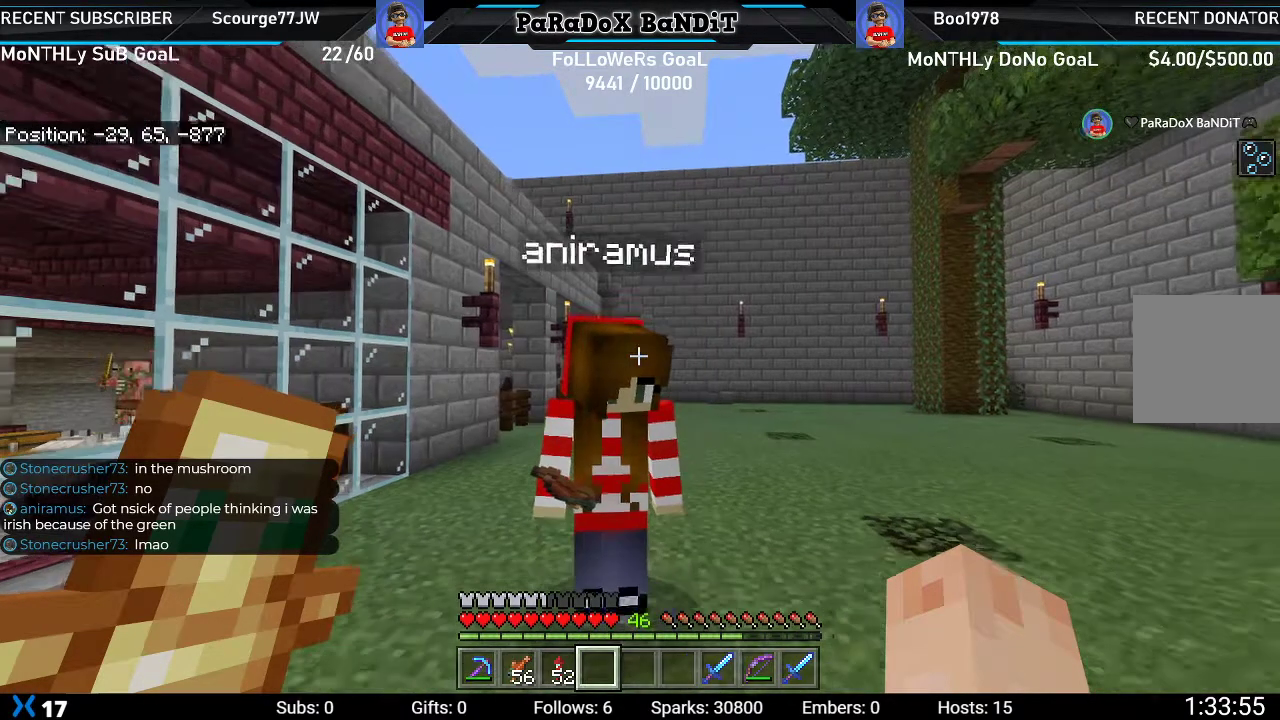
{"buttons": [], "left_stick": "down", "right_stick": "center", "events": [[150, "left_stick", "center"], [283, "left_stick", "down"]]}
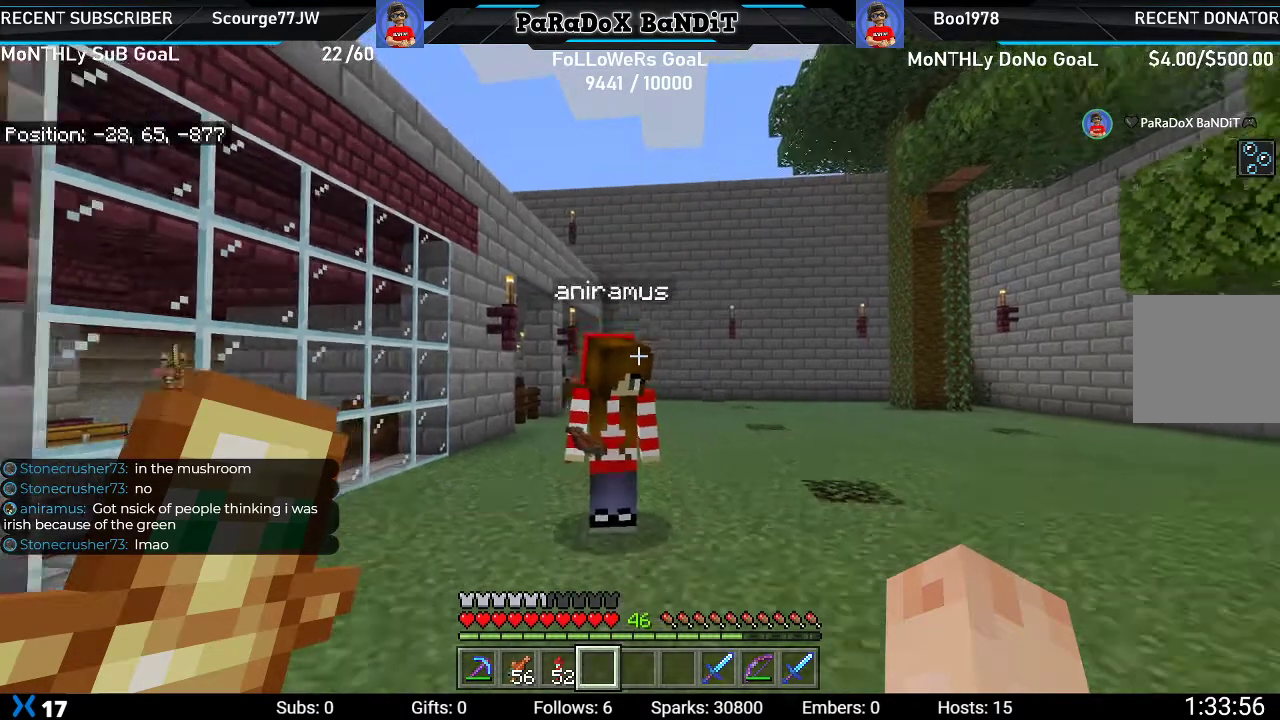
{"buttons": [], "left_stick": "center", "right_stick": "center", "events": [[367, "left_stick", "center"]]}
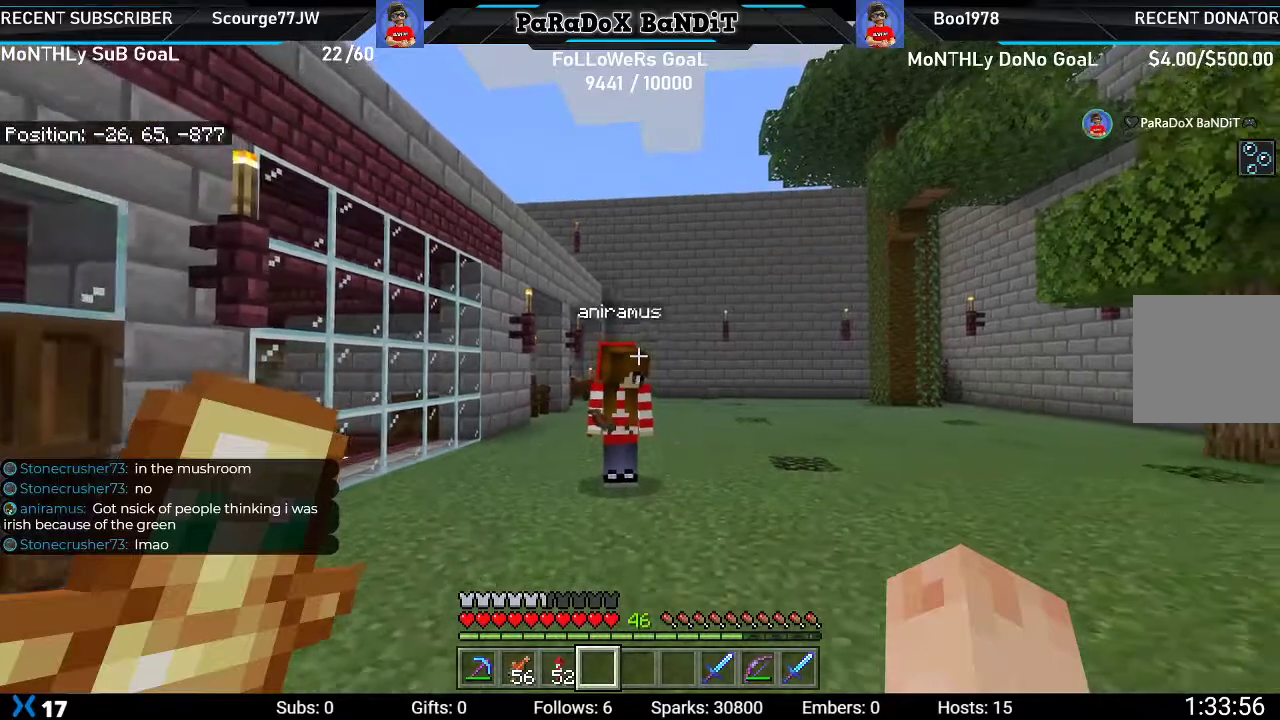
{"buttons": [], "left_stick": "center", "right_stick": "center", "events": [[33, "left_stick", "down"], [83, "left_stick", "center"]]}